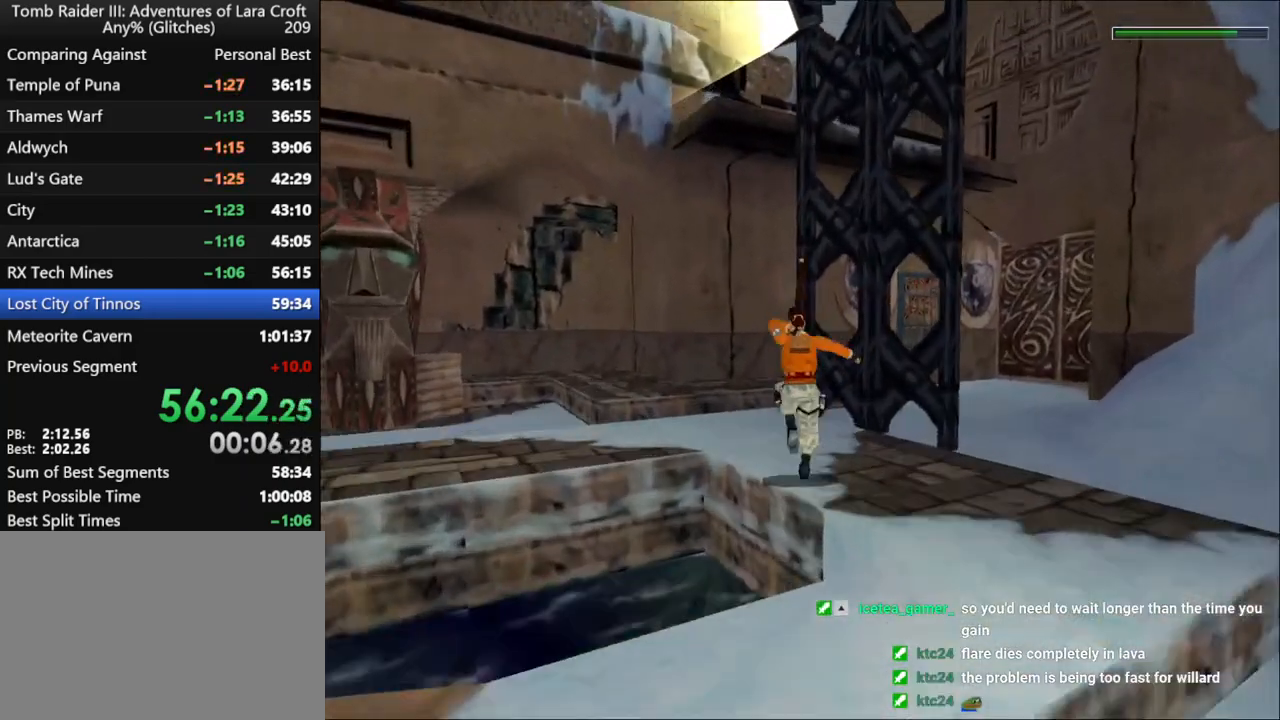
Gameplay with keyboard; each line is a JSON object with the keys held at the frame after it. "events" lists presses ("down") and releases ("up") of "1", "2", "3", "4", "5", "6", "action", "dash", "down", "duck", "f5", "f6", "flare", "guns", "inv", "jump", "left", "lmed", "look", "right", "roll", "smed", "stplft", "stprt", "up" and "walk" between this image and that frame as [ms after this image, input, new state], when the widget could be followed in between. No other keys are recorded. Mouse input is not recorded. Key names are as the overlay labels them; some are game actions (e.g. jump) rather than physical keys.
{"keys": ["jump", "right", "up"], "events": [[234, "jump", "down"], [267, "left", "up"], [400, "right", "down"]]}
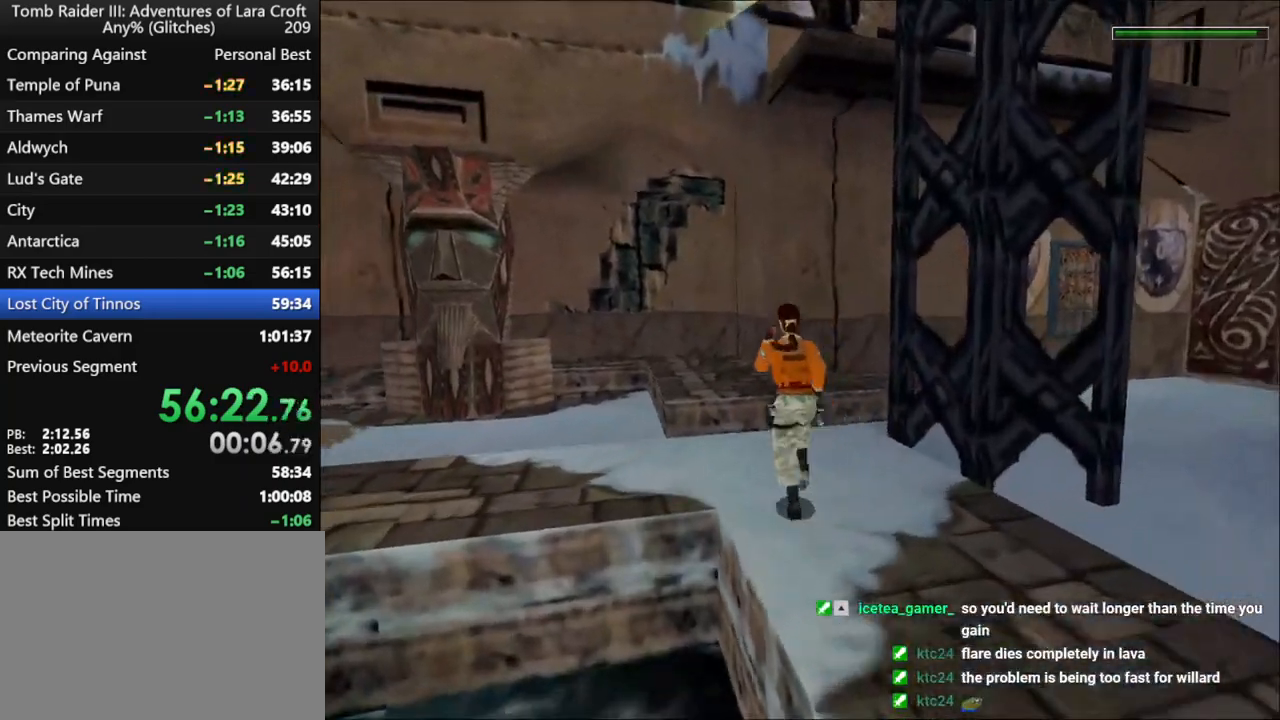
{"keys": ["up"], "events": [[134, "jump", "up"], [334, "right", "up"]]}
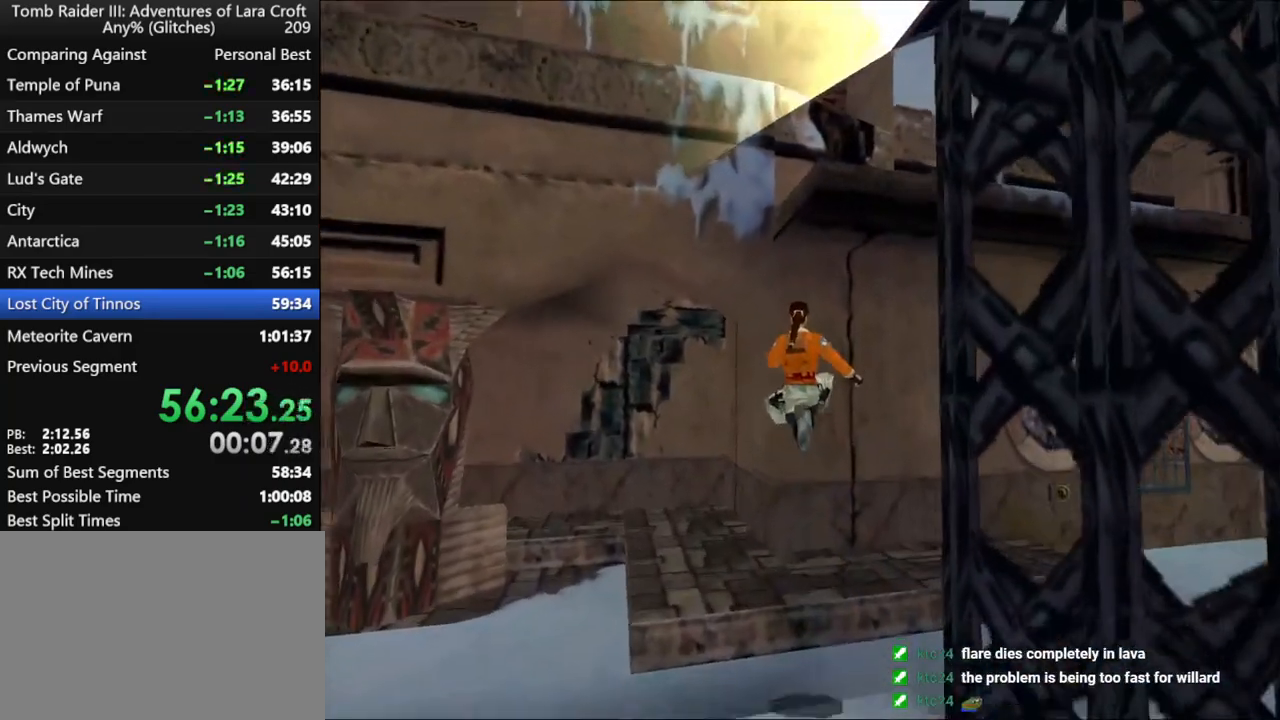
{"keys": ["up"], "events": []}
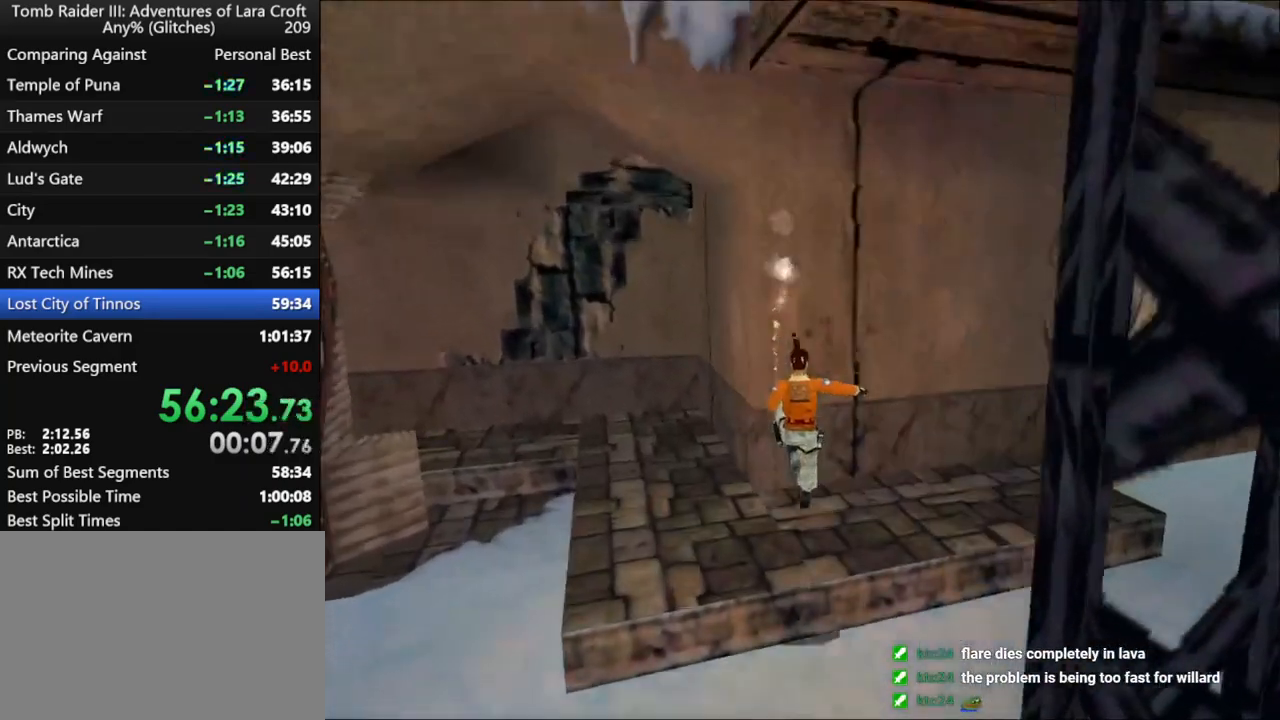
{"keys": [], "events": [[67, "left", "down"], [200, "left", "up"], [300, "left", "down"], [434, "left", "up"], [434, "up", "up"]]}
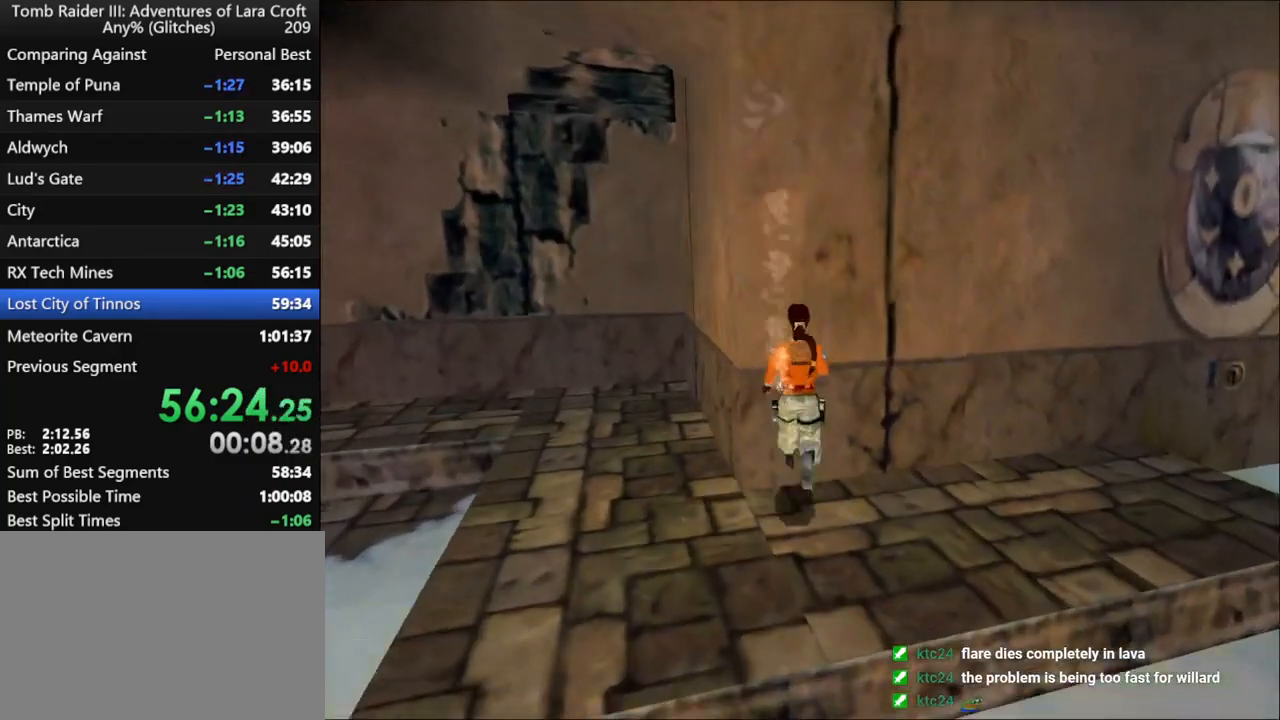
{"keys": ["left"], "events": [[34, "left", "down"]]}
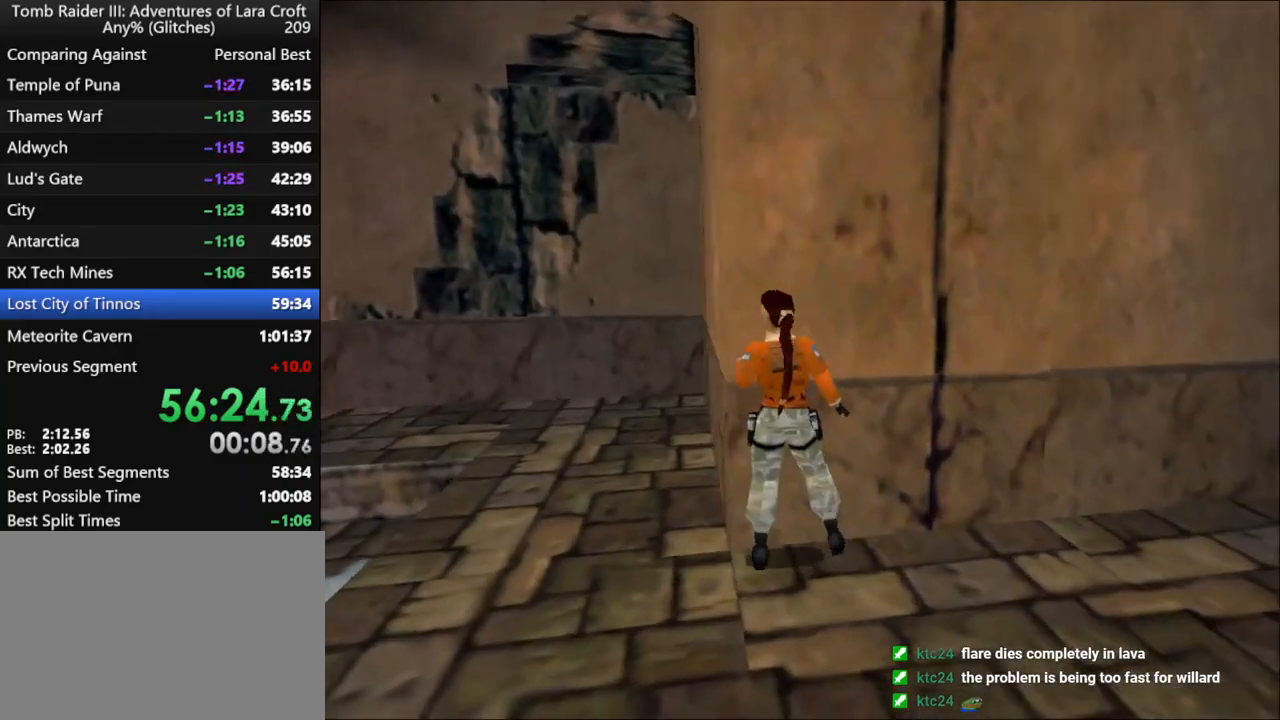
{"keys": ["duck"], "events": [[367, "left", "up"], [400, "duck", "down"]]}
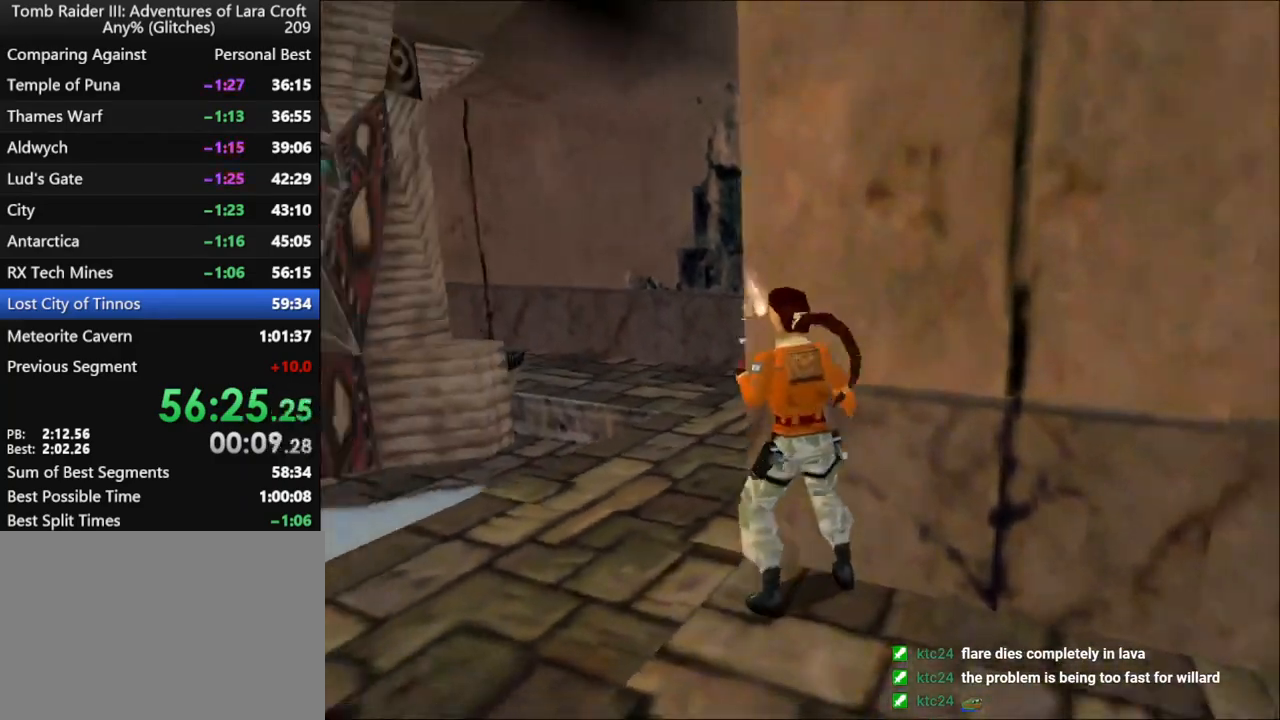
{"keys": ["duck", "up"], "events": [[100, "up", "down"]]}
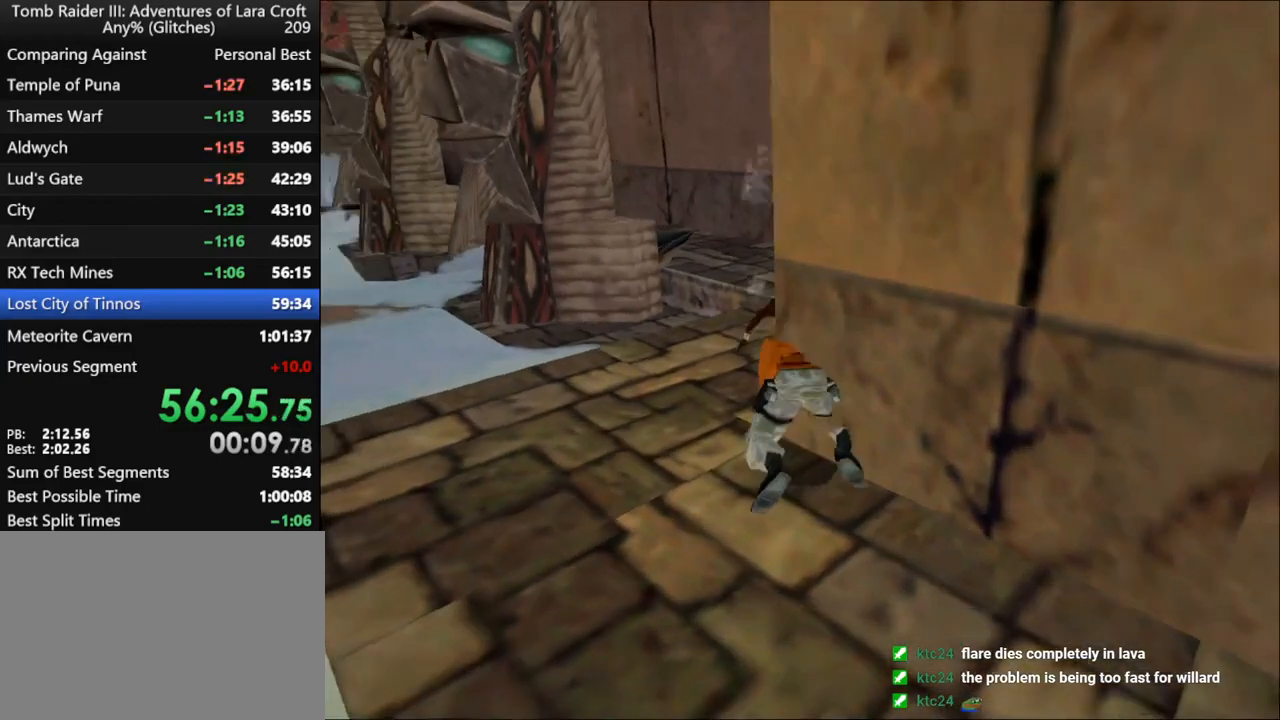
{"keys": ["action", "duck"], "events": [[467, "action", "down"], [467, "up", "up"]]}
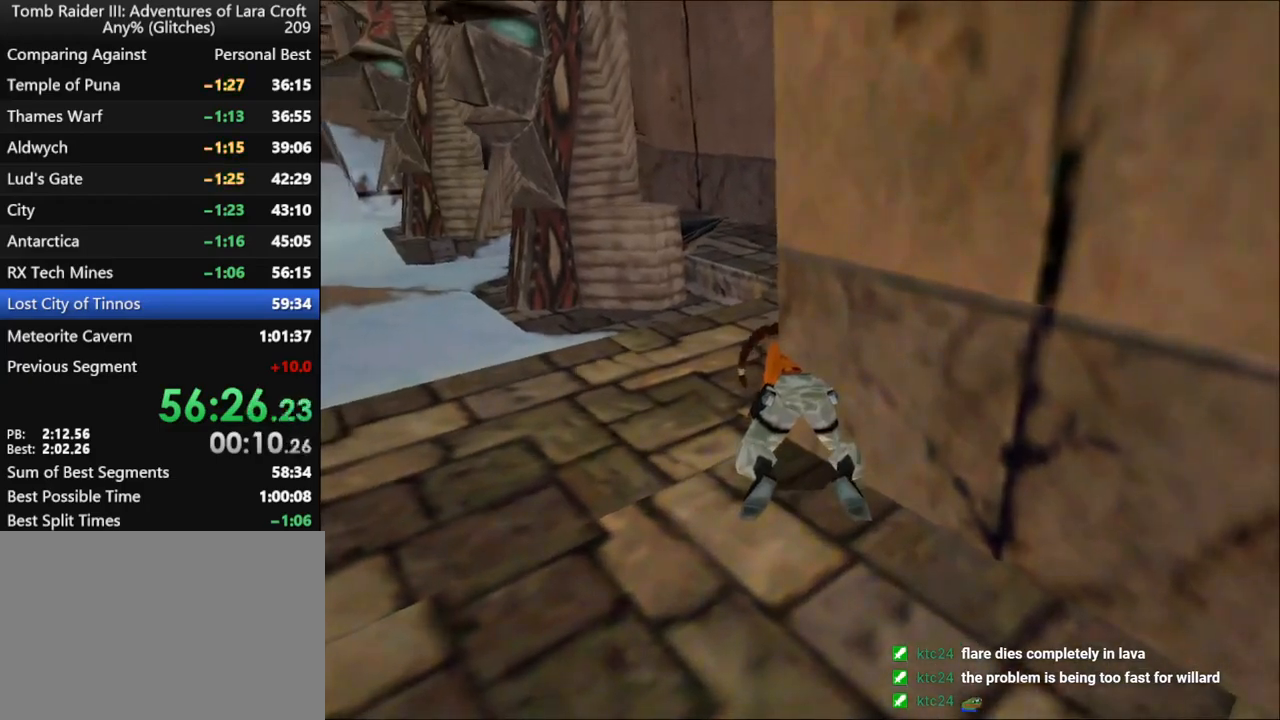
{"keys": ["action"], "events": [[67, "duck", "up"]]}
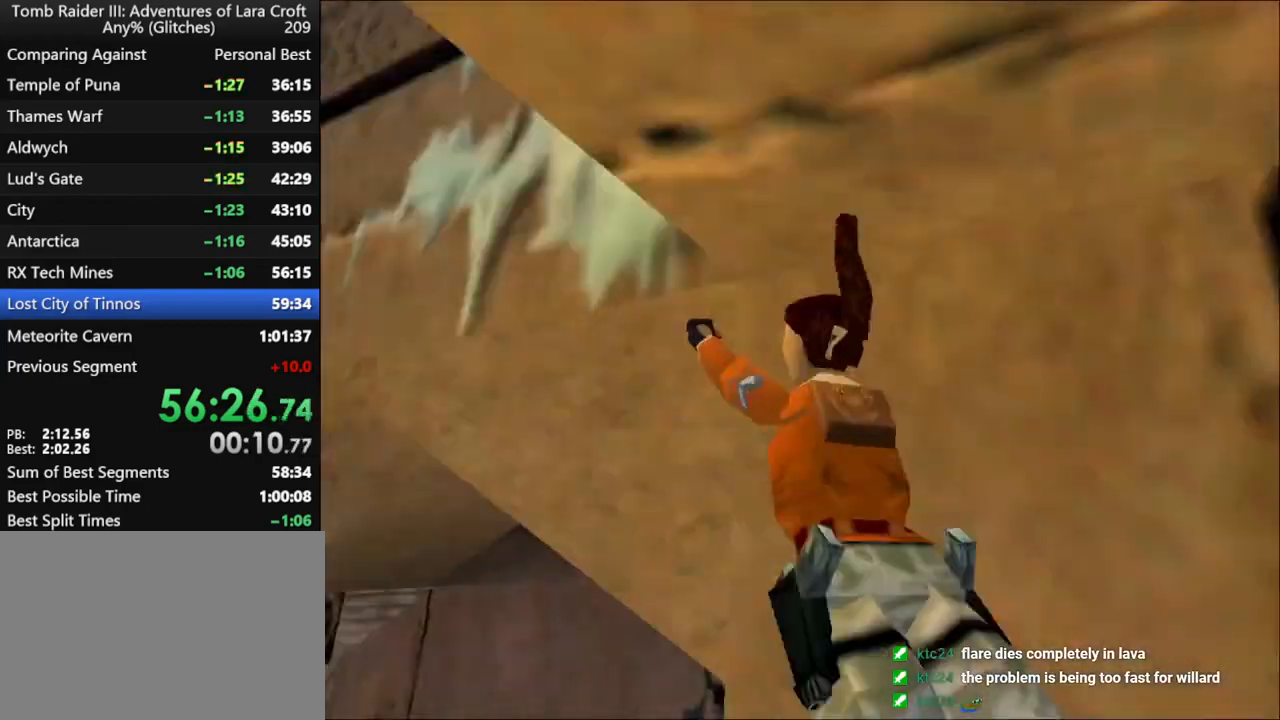
{"keys": ["right"], "events": [[334, "action", "up"], [334, "right", "down"], [400, "flare", "down"], [467, "flare", "up"]]}
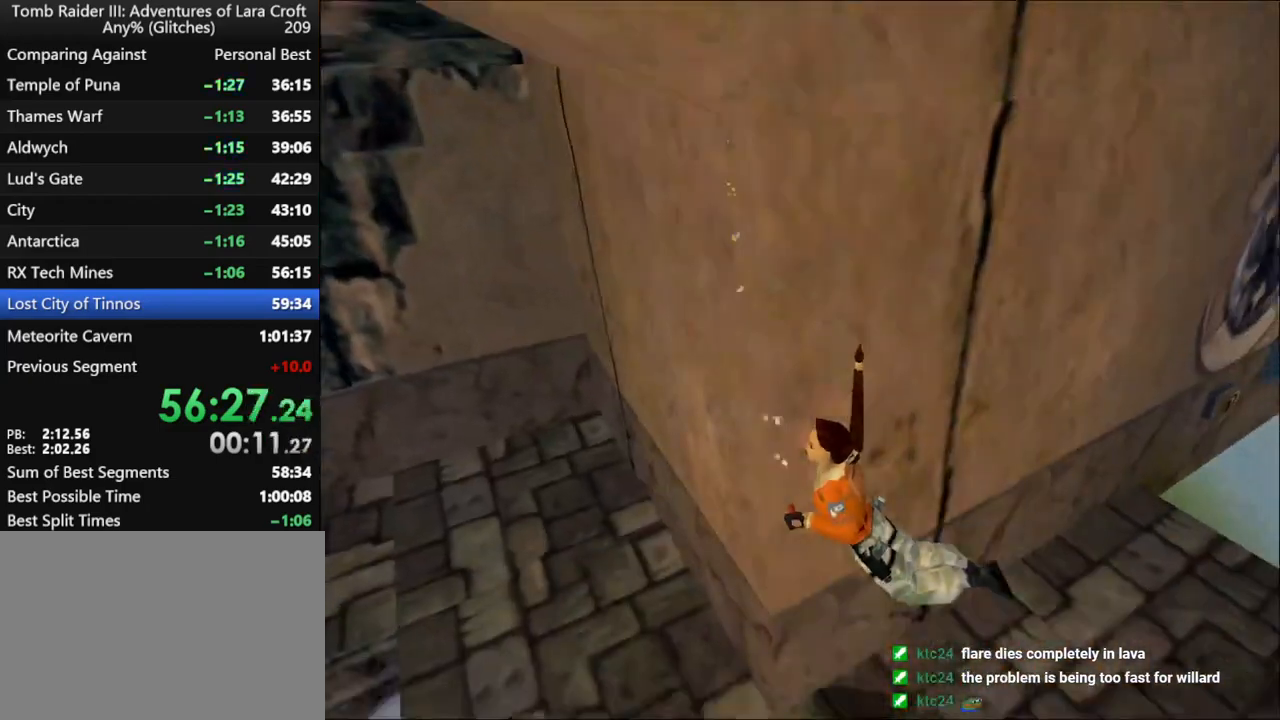
{"keys": ["right"], "events": []}
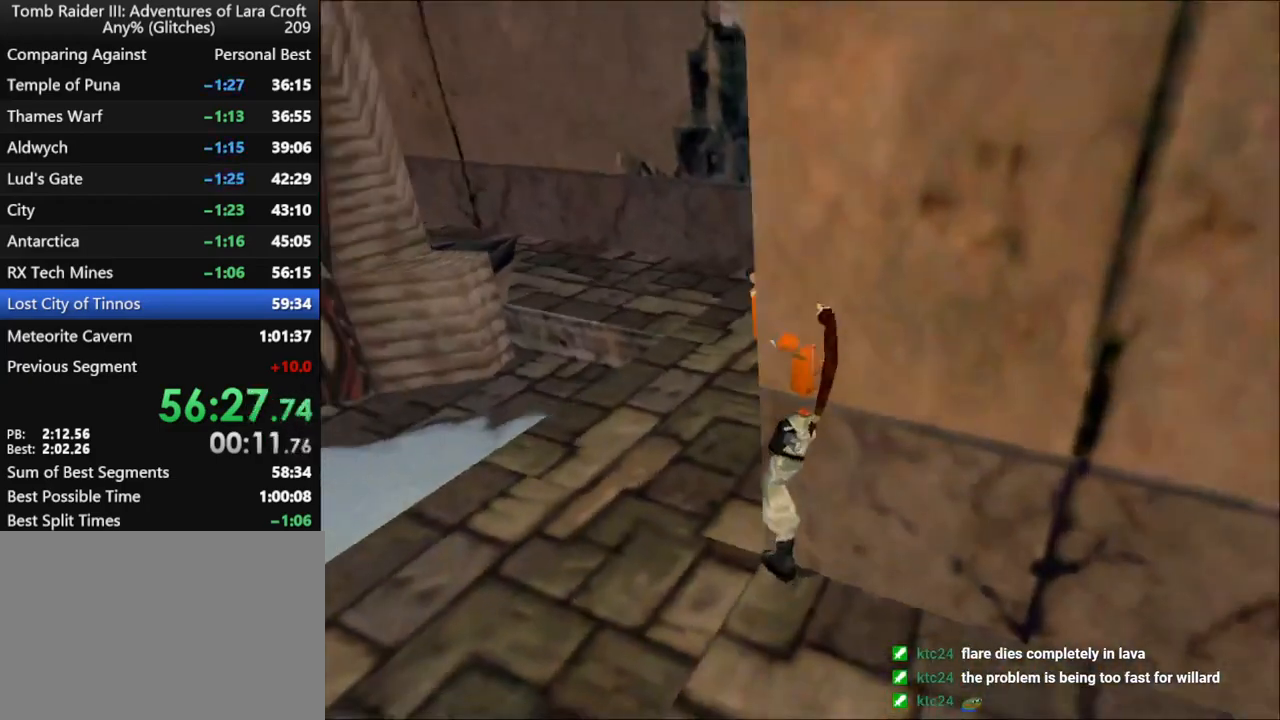
{"keys": ["right"], "events": []}
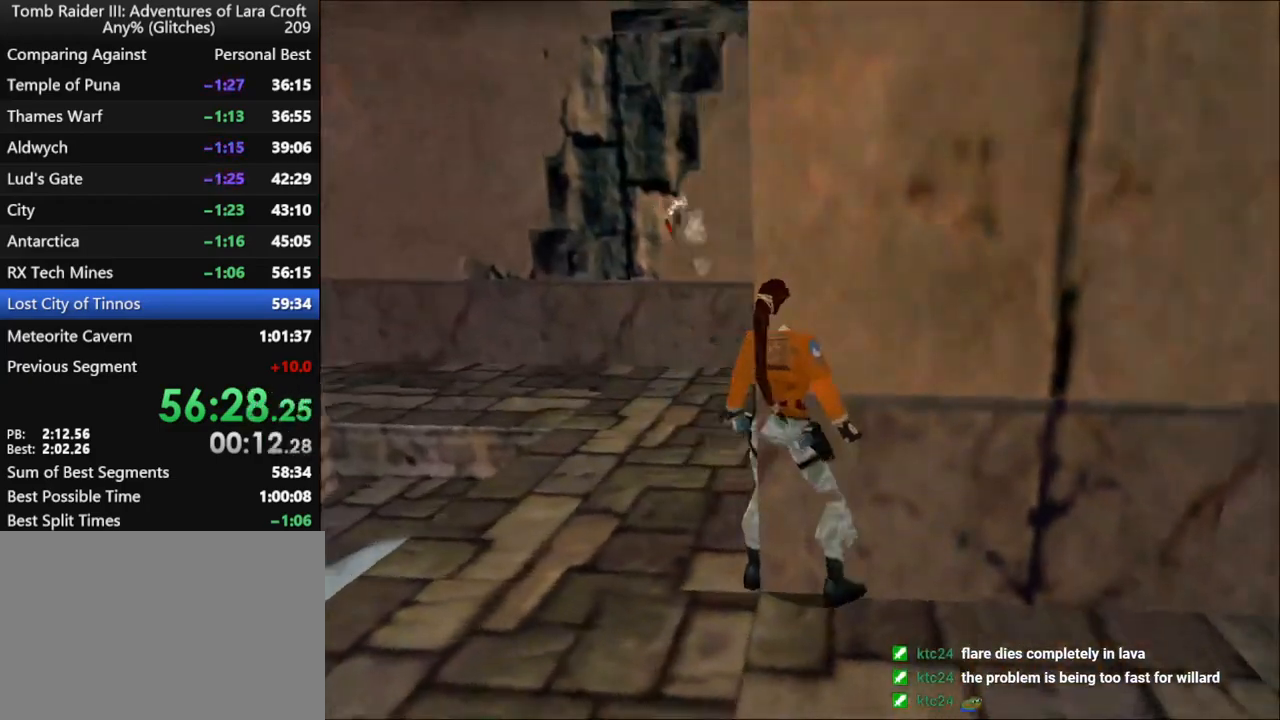
{"keys": [], "events": [[200, "right", "up"], [200, "roll", "down"], [367, "roll", "up"]]}
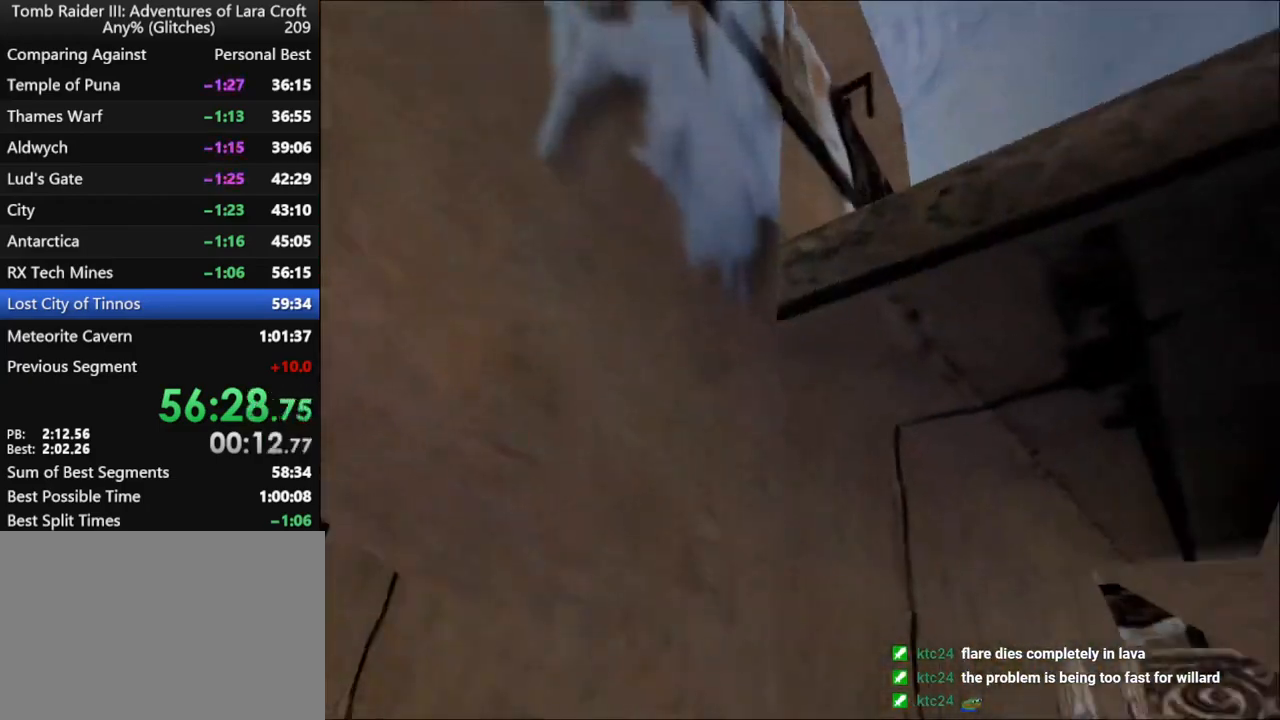
{"keys": [], "events": []}
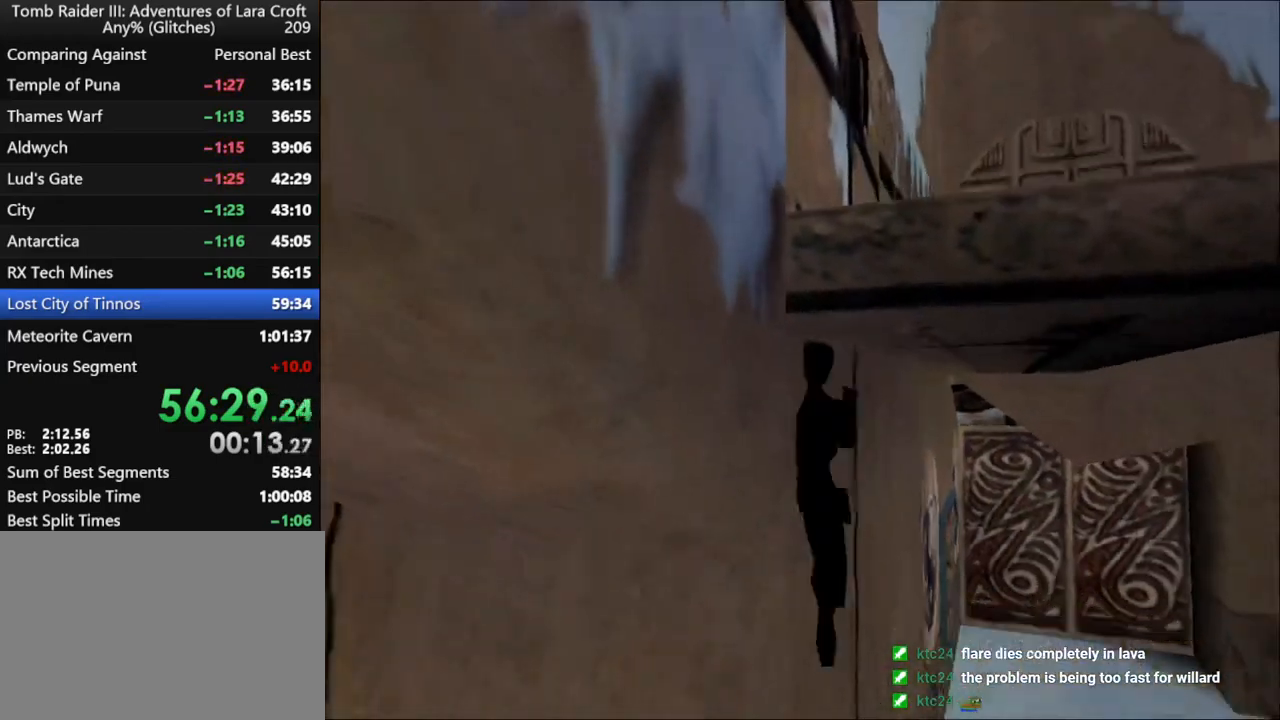
{"keys": [], "events": []}
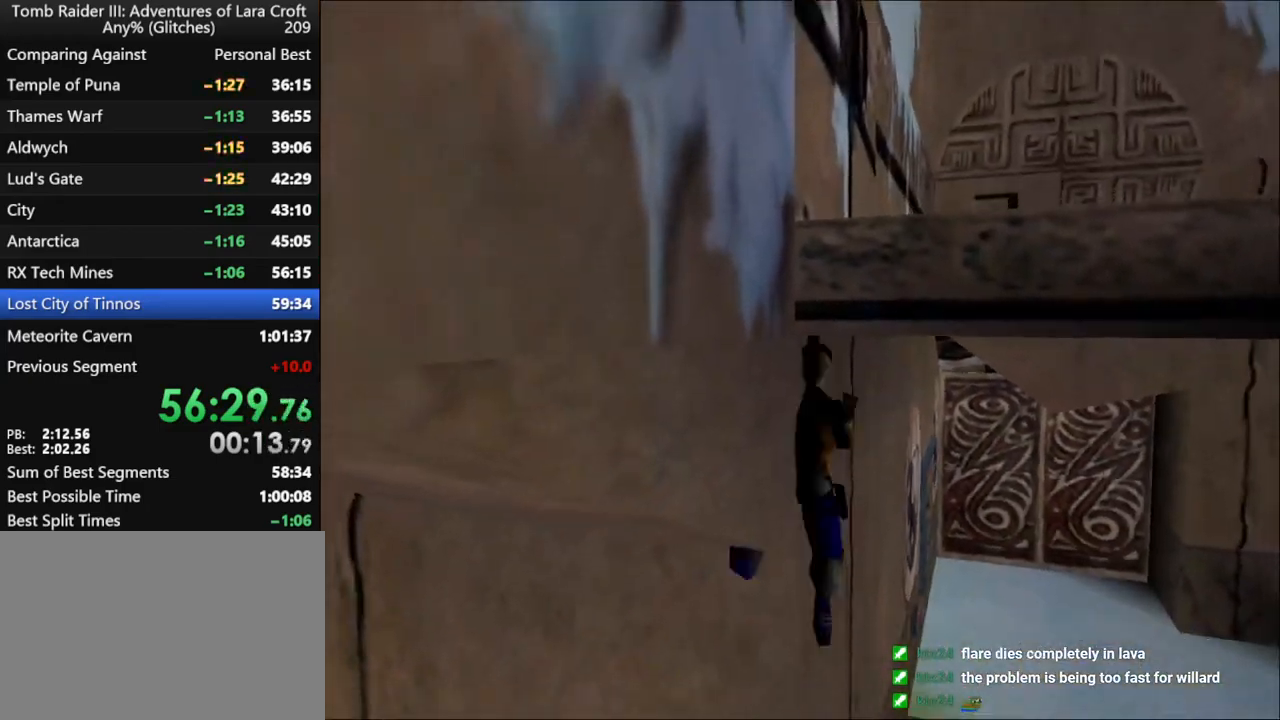
{"keys": ["roll"], "events": [[234, "roll", "down"]]}
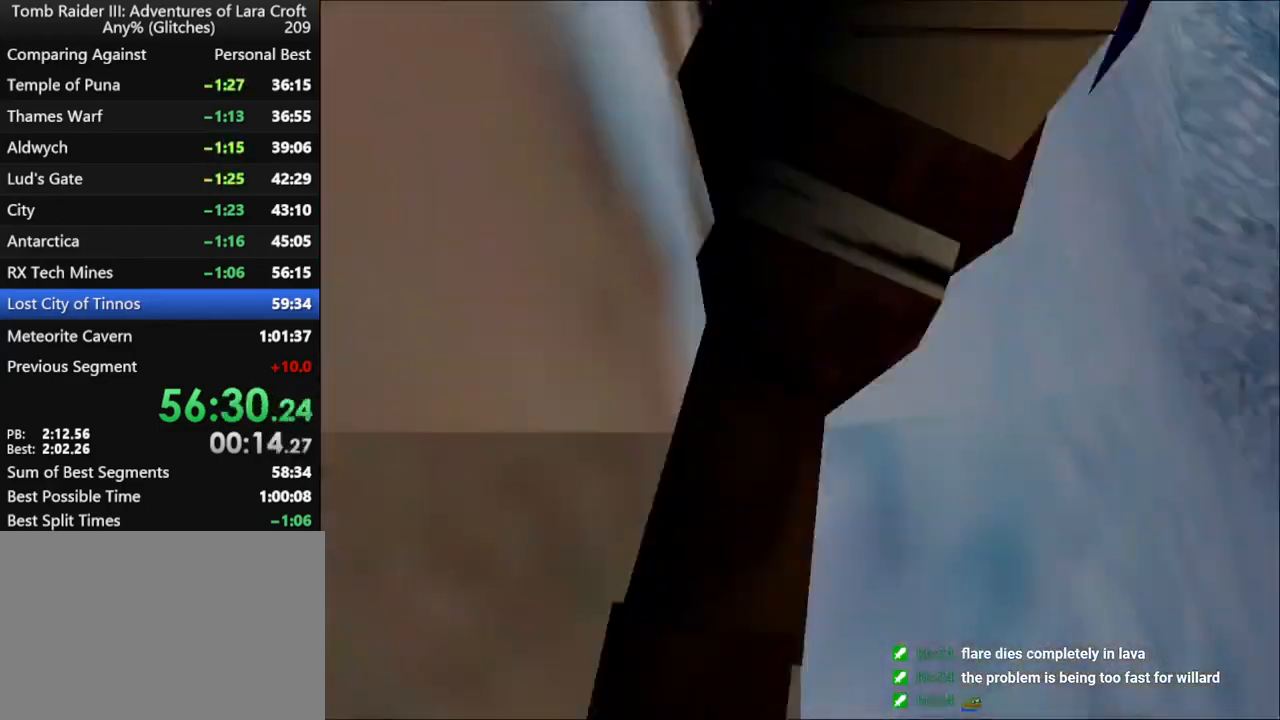
{"keys": ["roll"], "events": []}
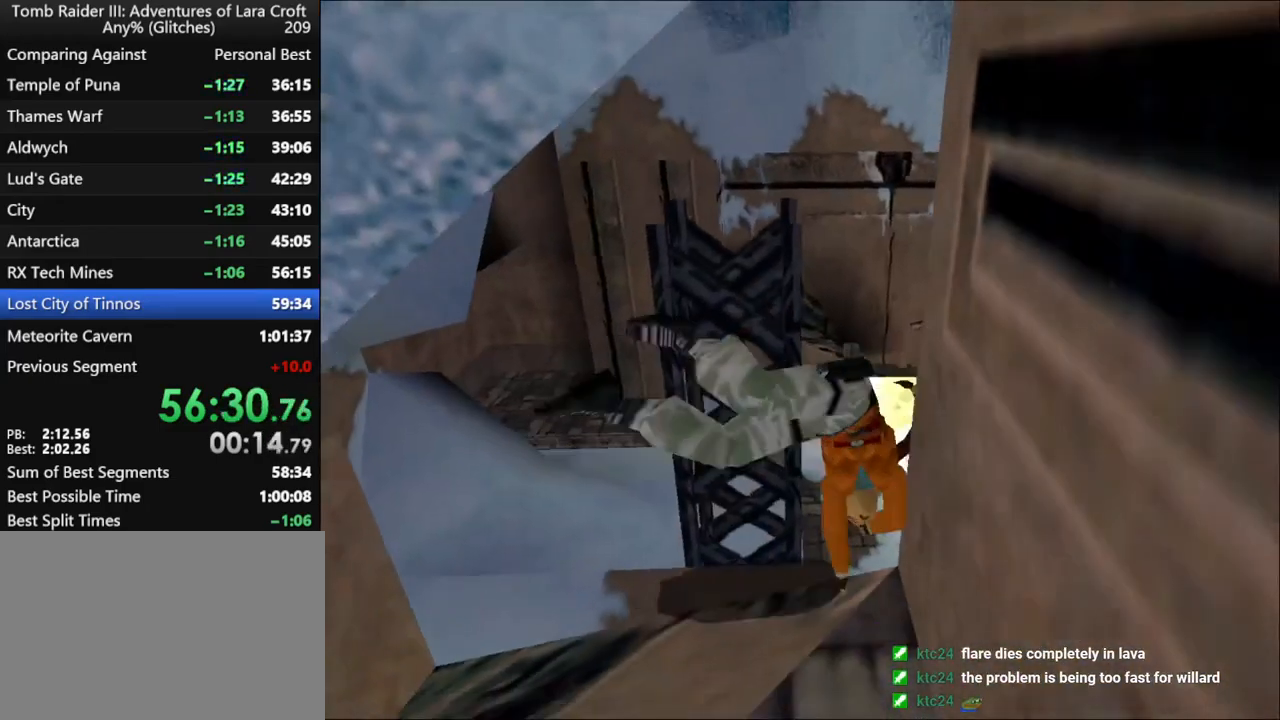
{"keys": ["up"], "events": [[134, "roll", "up"], [234, "up", "down"]]}
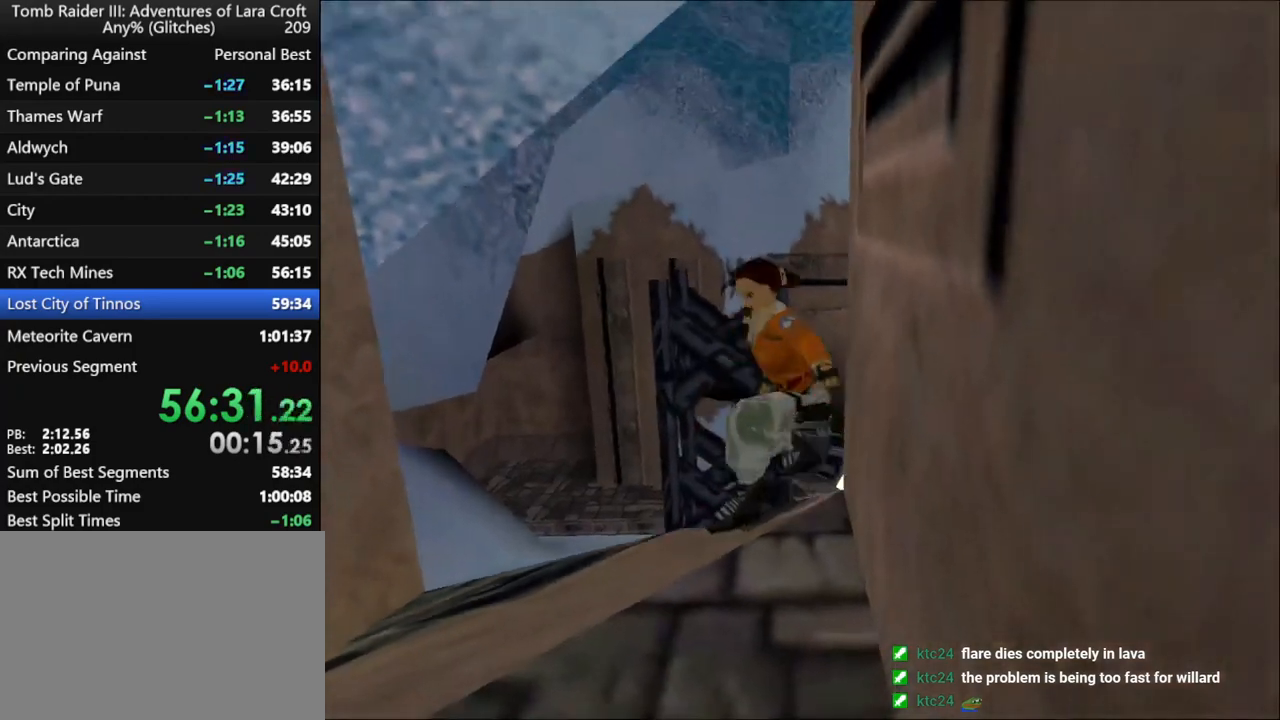
{"keys": ["right", "up"], "events": [[234, "right", "down"]]}
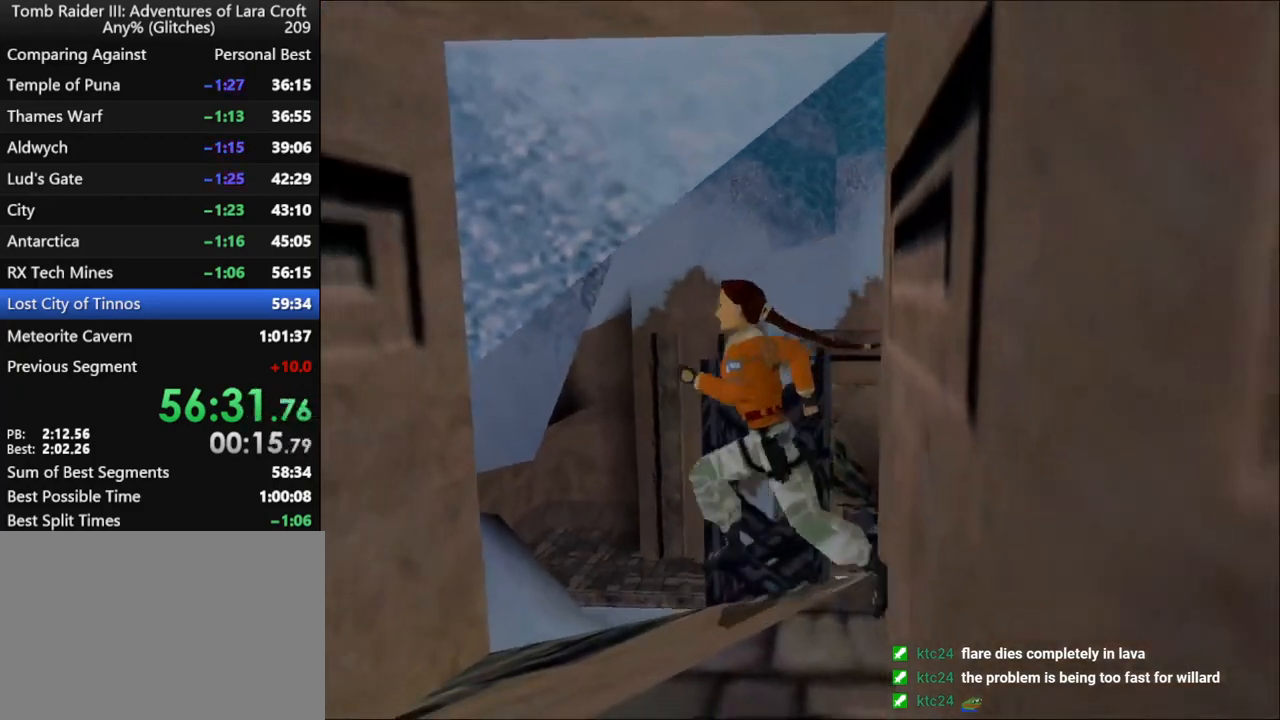
{"keys": ["left", "up"], "events": [[234, "right", "up"], [334, "left", "down"]]}
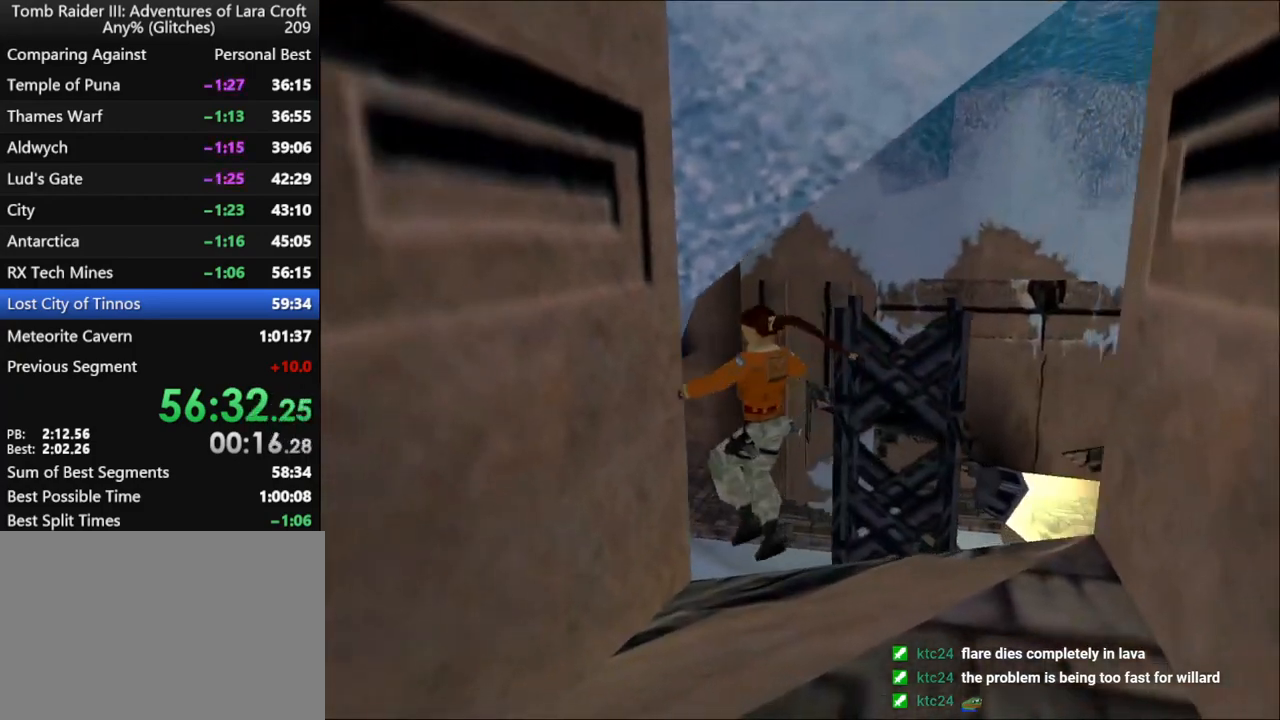
{"keys": ["dash", "up"], "events": [[467, "dash", "down"], [467, "left", "up"]]}
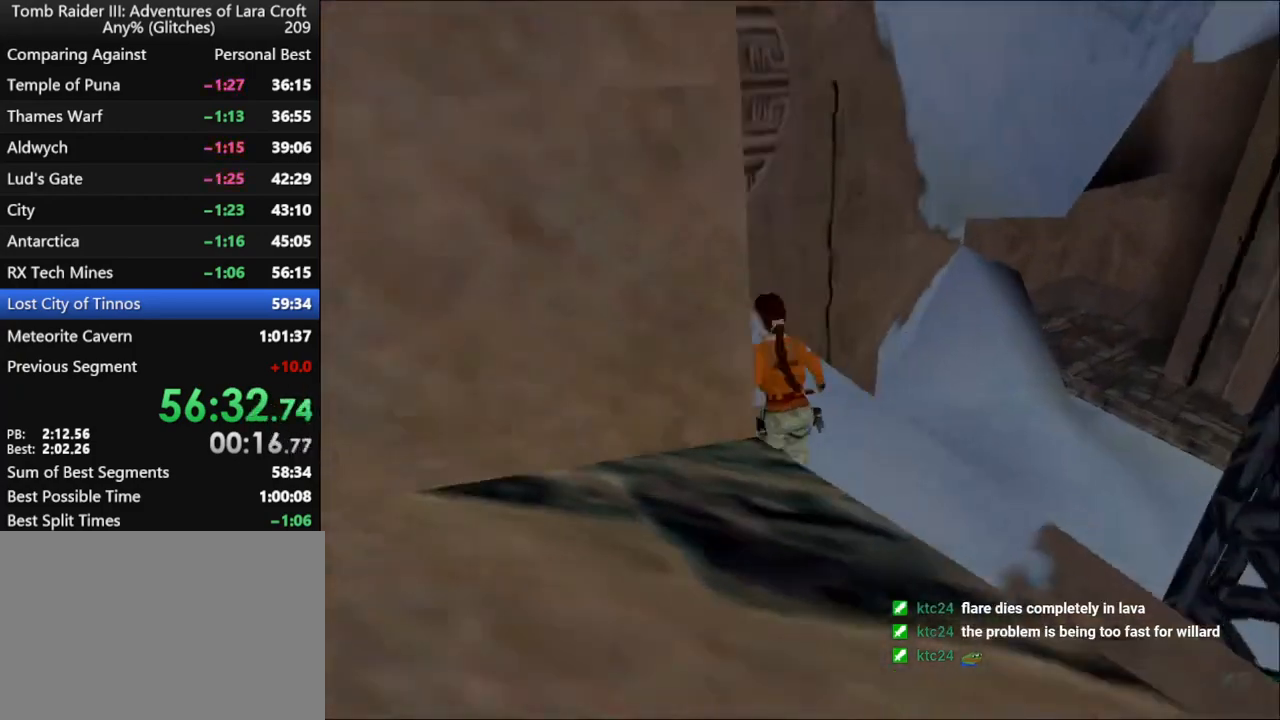
{"keys": ["dash", "left", "up"], "events": [[267, "left", "down"]]}
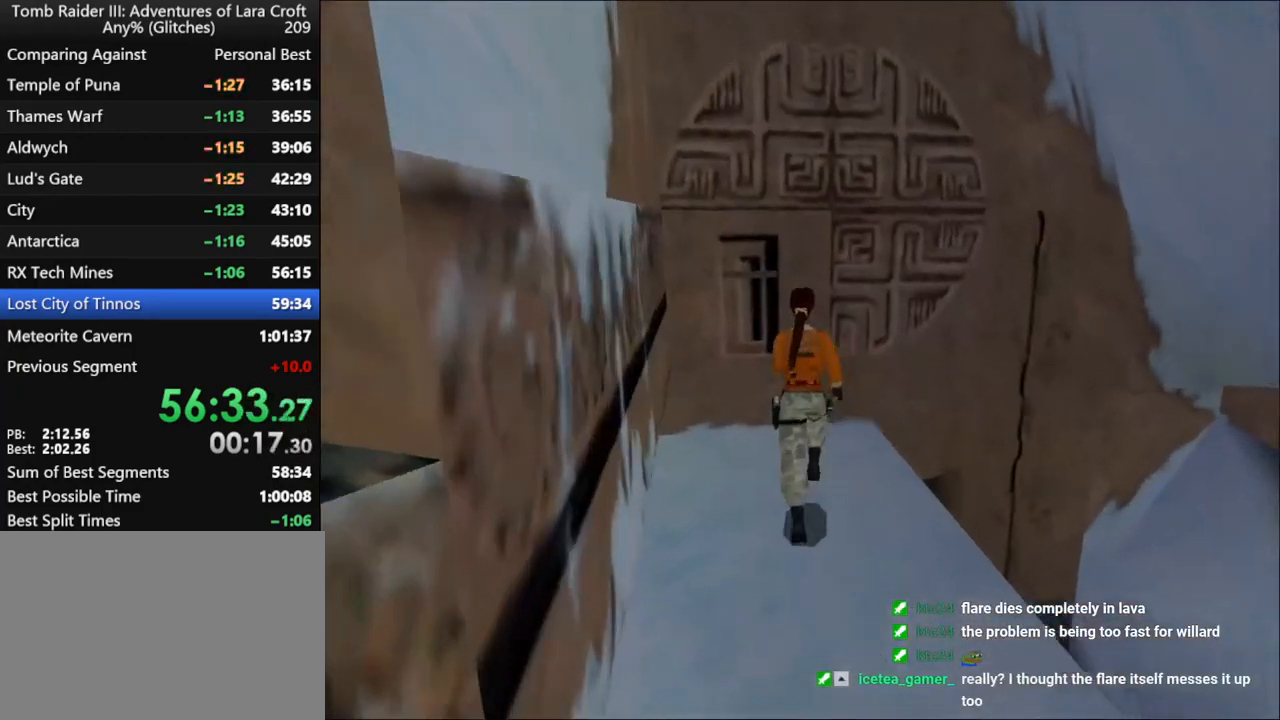
{"keys": ["left", "up"], "events": [[100, "left", "up"], [234, "left", "down"], [467, "dash", "up"]]}
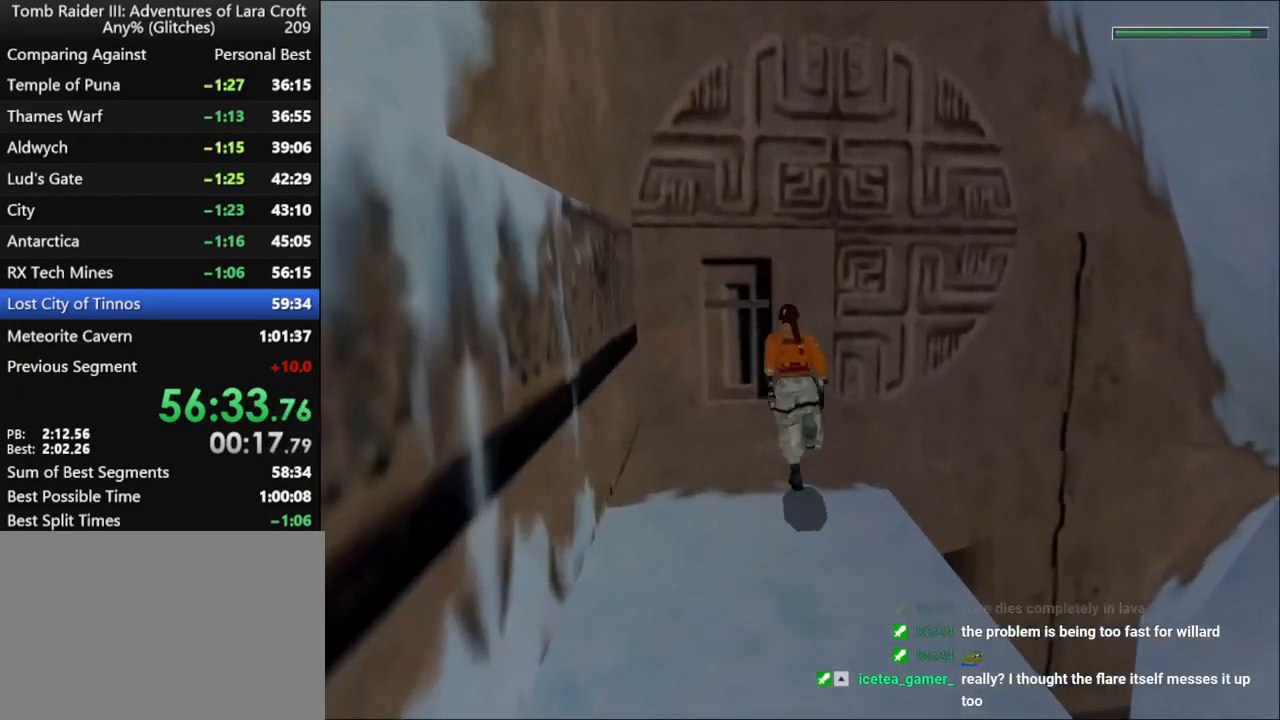
{"keys": ["left"], "events": [[234, "up", "up"]]}
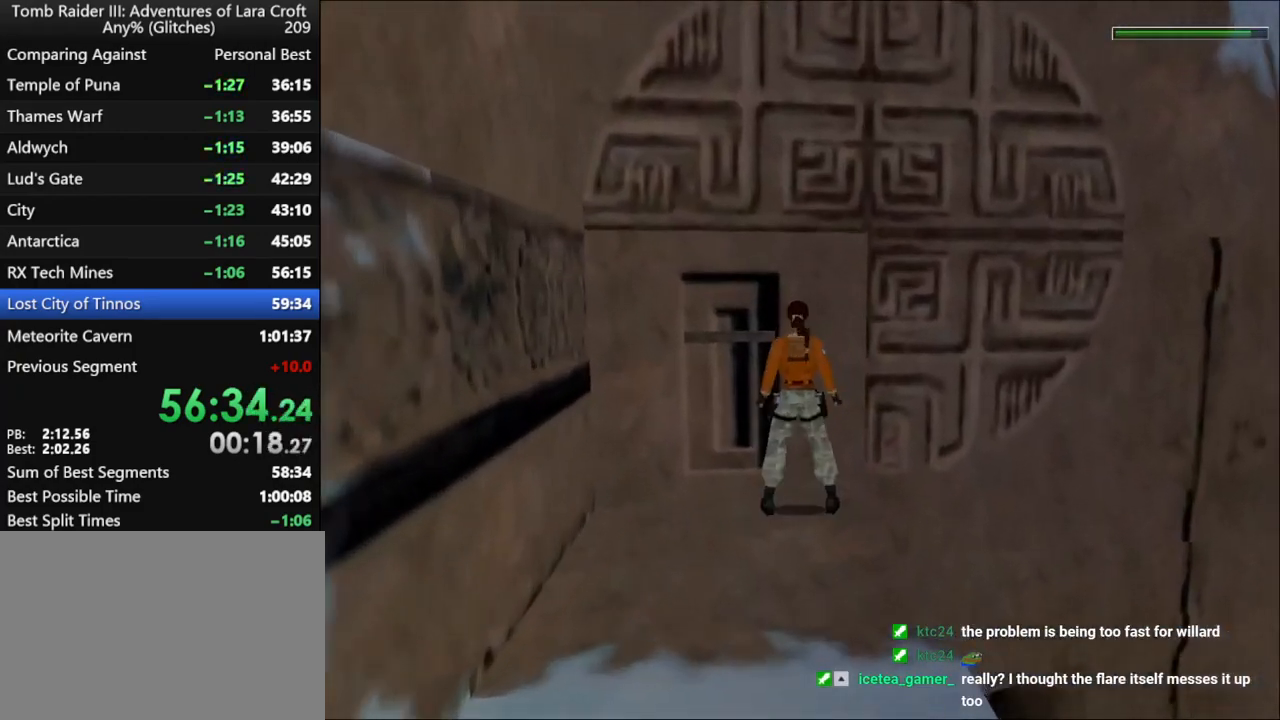
{"keys": ["left", "walk"], "events": [[34, "left", "up"], [67, "action", "down"], [267, "action", "up"], [300, "walk", "down"], [400, "left", "down"]]}
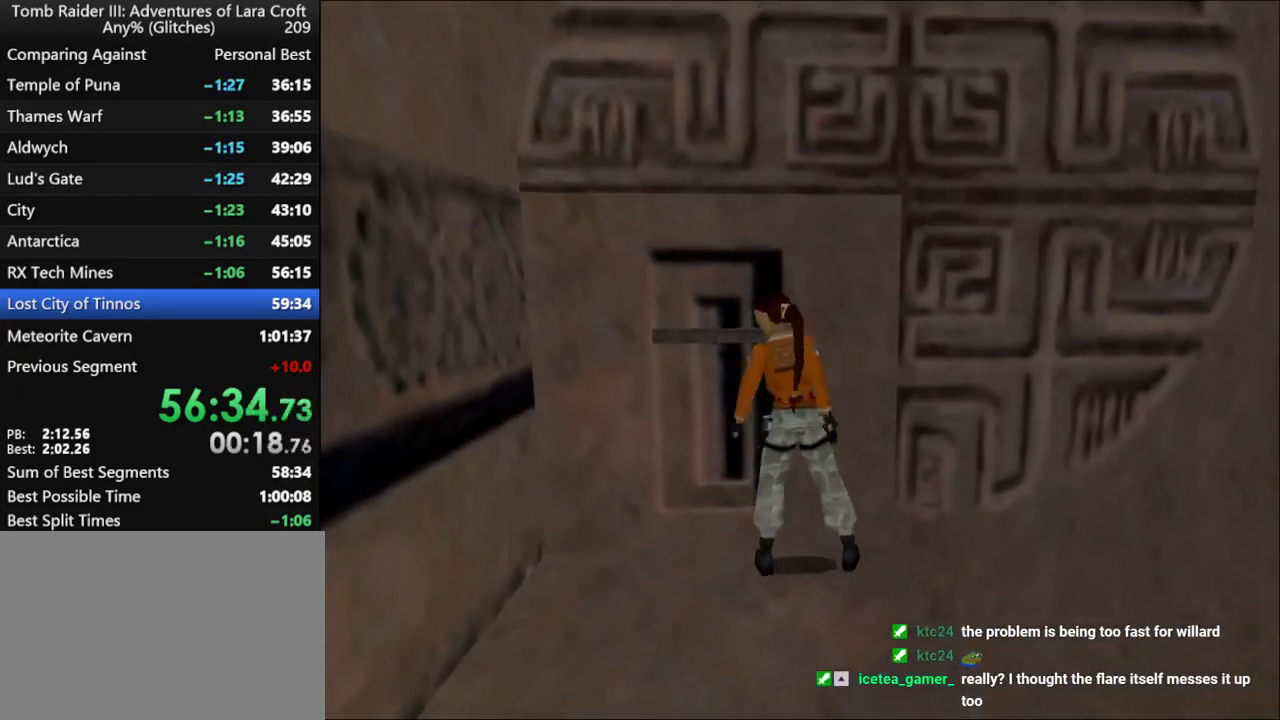
{"keys": ["action"], "events": [[134, "left", "up"], [134, "walk", "up"], [234, "right", "down"], [300, "right", "up"], [367, "action", "down"]]}
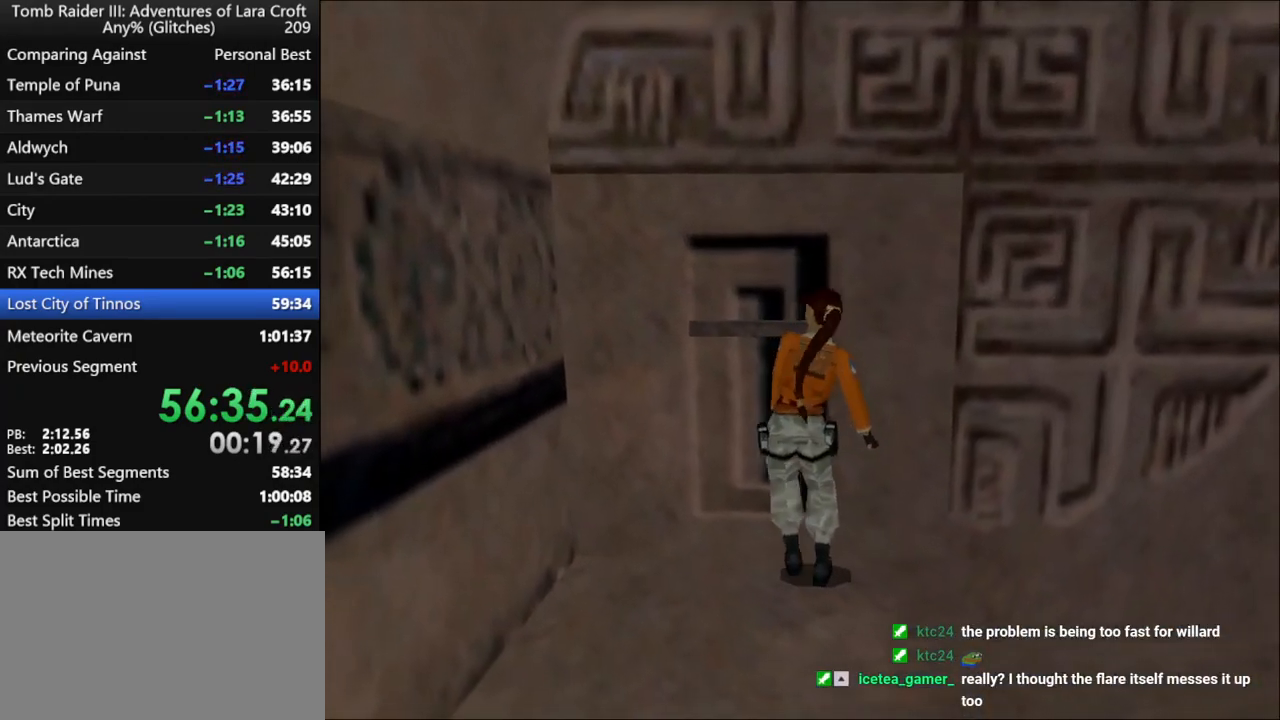
{"keys": ["action"], "events": [[134, "left", "down"], [334, "left", "up"]]}
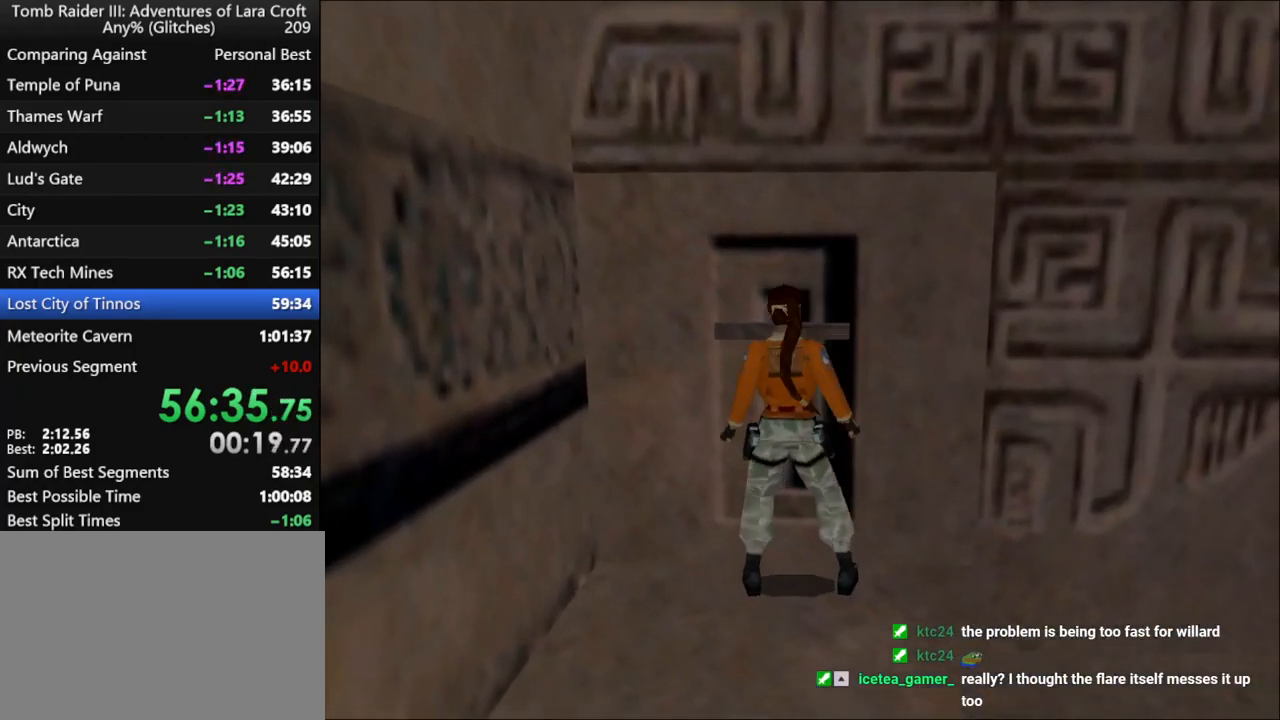
{"keys": ["flare"], "events": [[267, "action", "up"], [334, "flare", "down"]]}
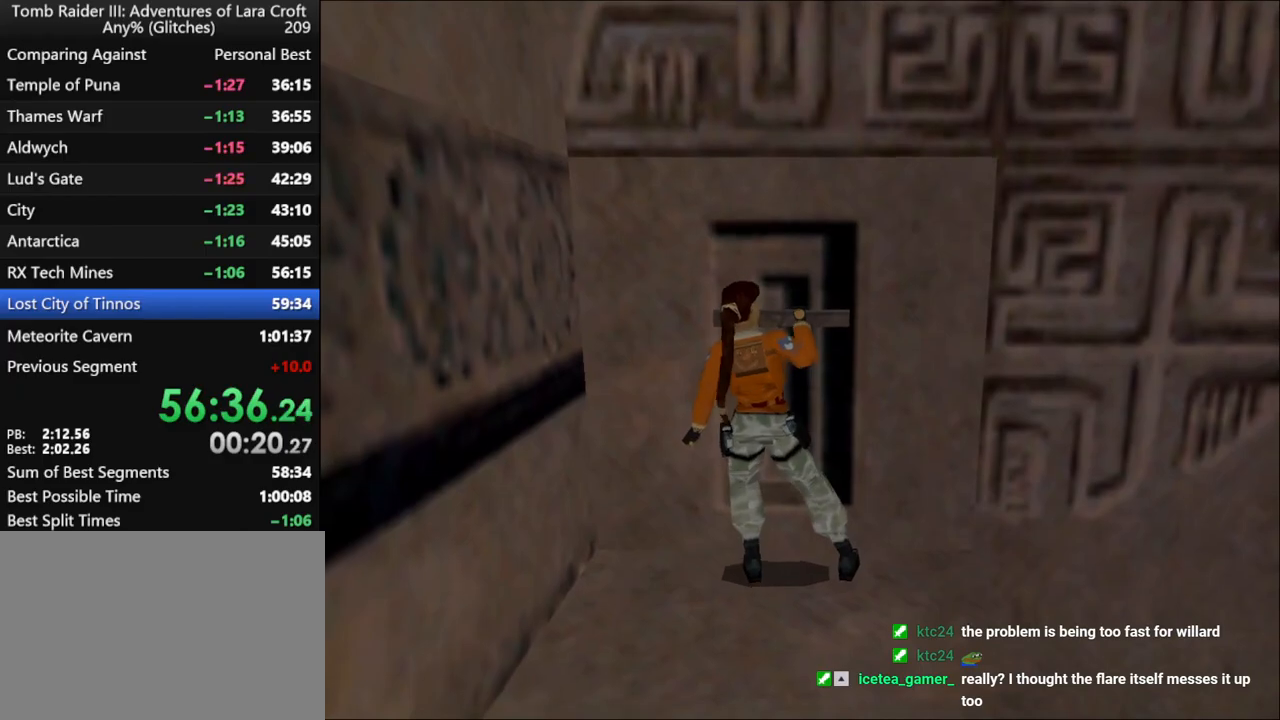
{"keys": ["flare"], "events": []}
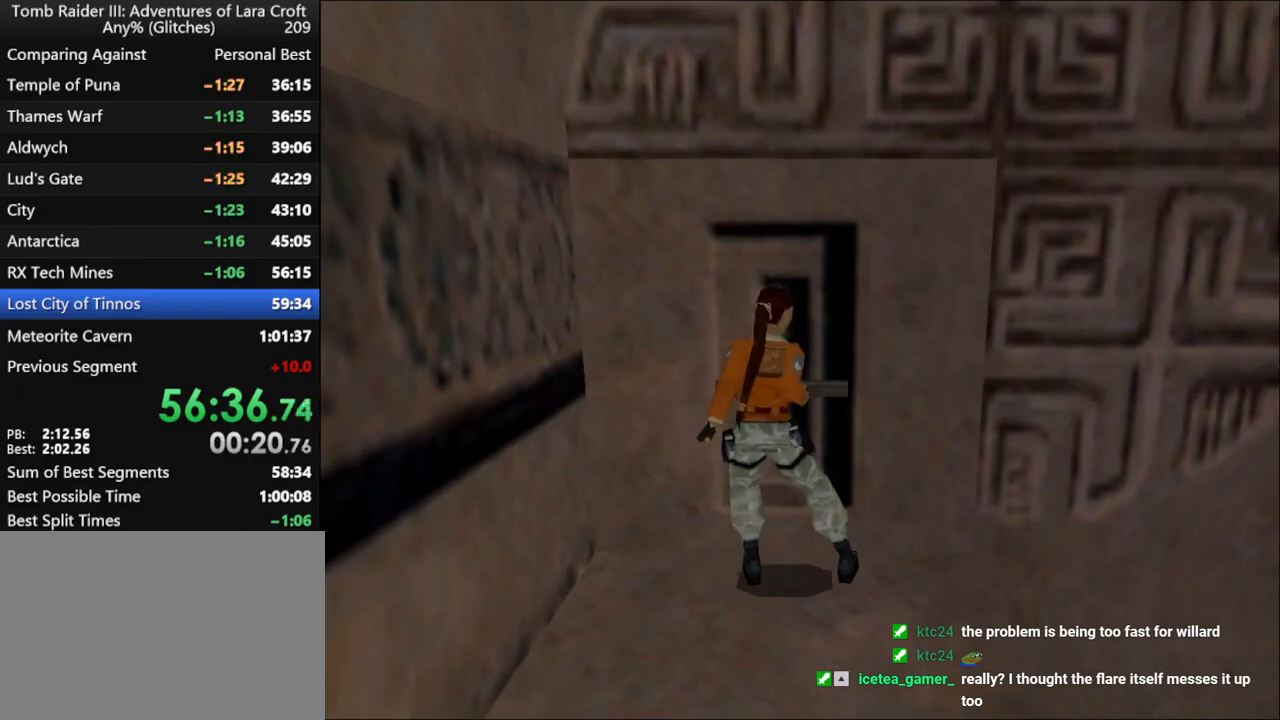
{"keys": ["flare"], "events": []}